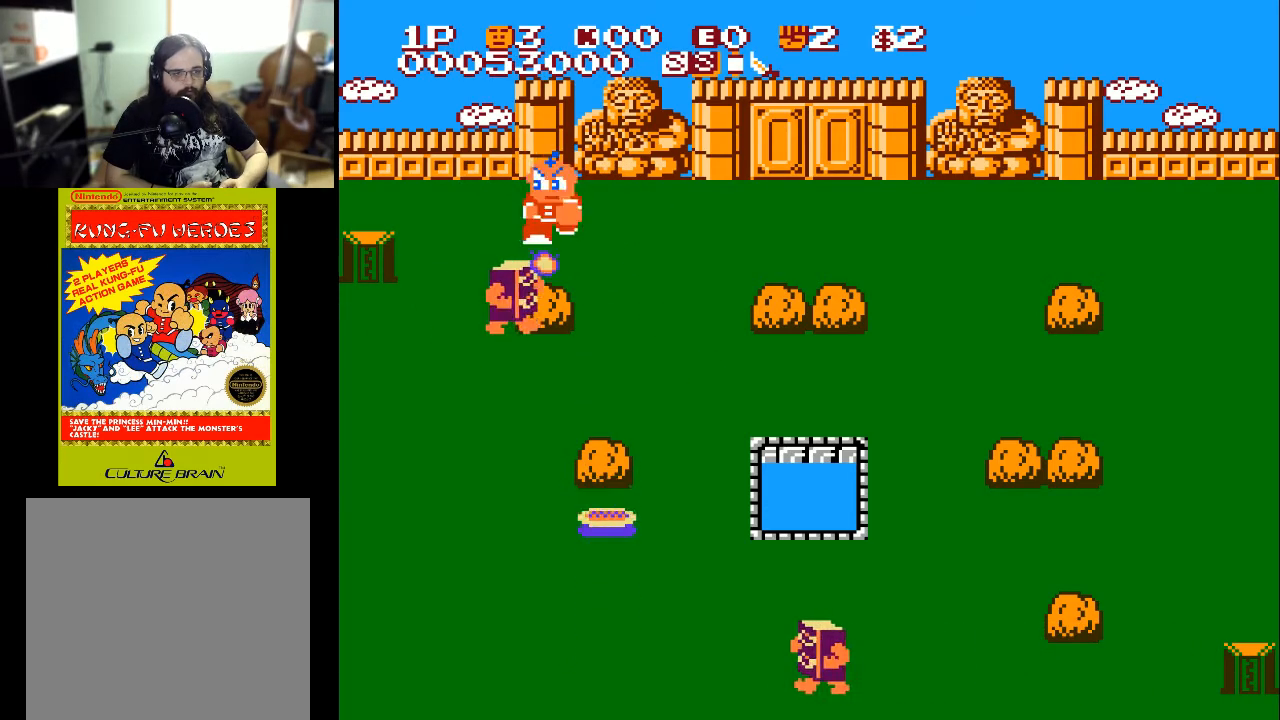
Gameplay with a controller (Xbox layout); each line is a JSON object with the inputs held at the frame after it. "events" lists button and stick changes between this image and that frame as [ms after this image, input, new state], when the widget could be followed in between.
{"buttons": ["DPAD_DOWN"], "left_stick": "center", "right_stick": "center", "events": [[33, "DPAD_DOWN", "down"], [33, "DPAD_UP", "up"], [67, "X", "down"], [167, "X", "up"]]}
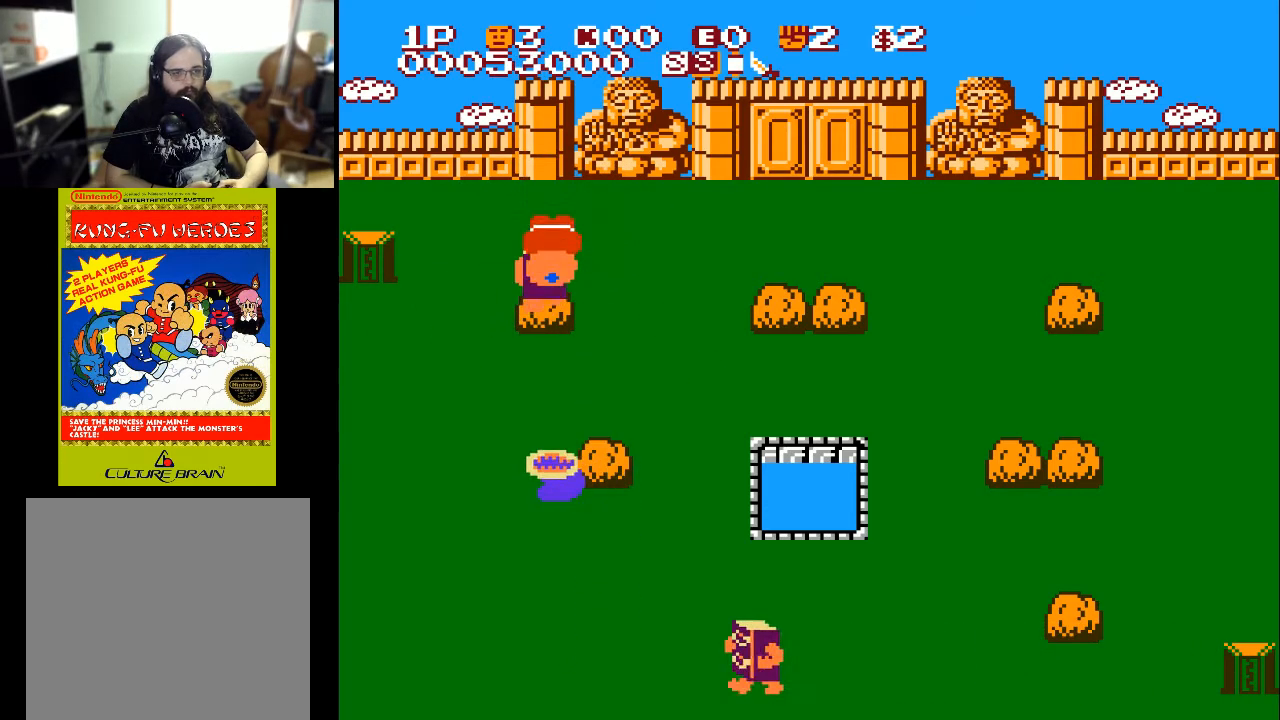
{"buttons": ["X", "DPAD_UP"], "left_stick": "center", "right_stick": "center", "events": [[300, "DPAD_DOWN", "up"], [333, "DPAD_UP", "down"], [400, "X", "down"]]}
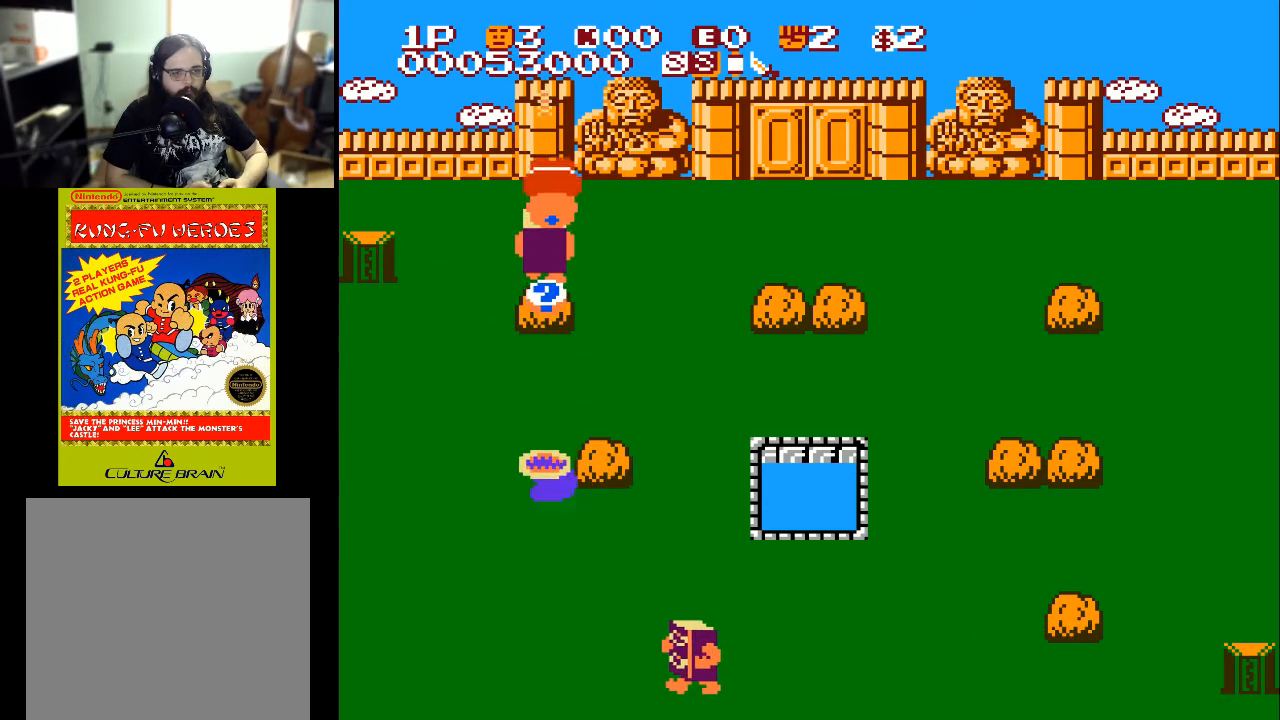
{"buttons": ["DPAD_DOWN"], "left_stick": "center", "right_stick": "center", "events": [[33, "X", "up"], [133, "DPAD_UP", "up"], [200, "DPAD_DOWN", "down"], [333, "X", "down"], [433, "X", "up"]]}
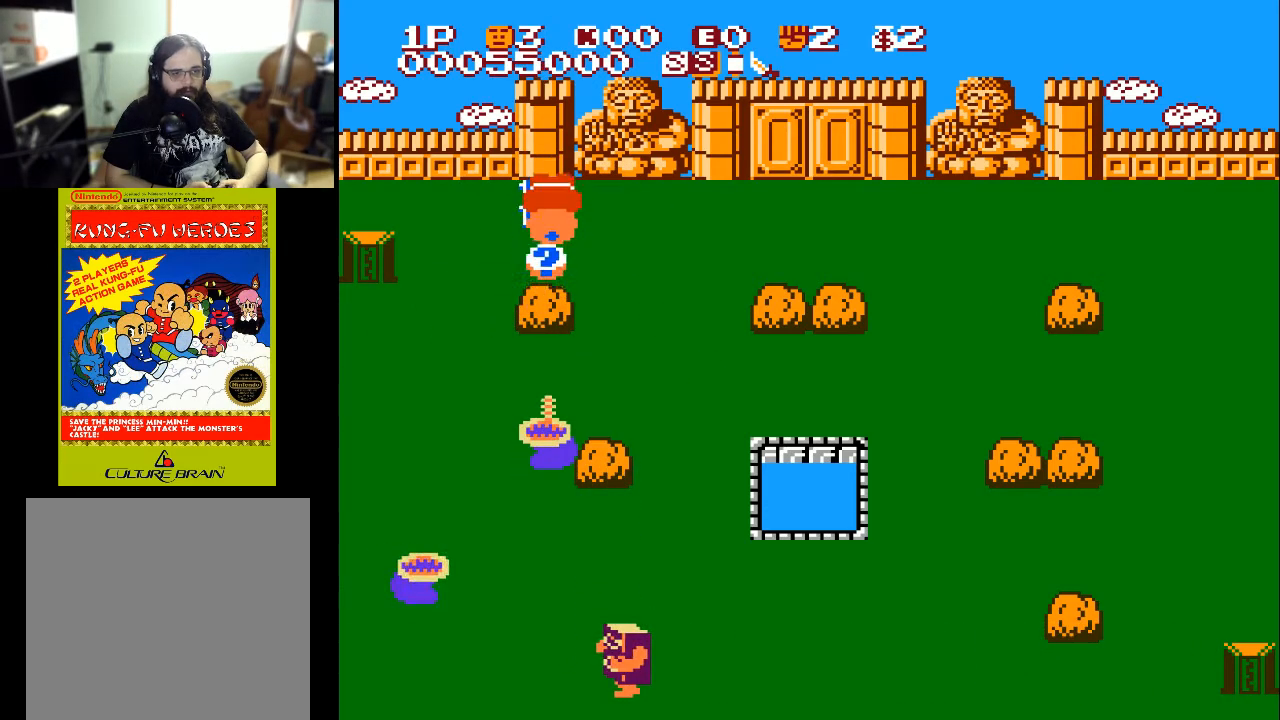
{"buttons": ["X", "DPAD_RIGHT"], "left_stick": "center", "right_stick": "center", "events": [[300, "DPAD_DOWN", "up"], [300, "DPAD_RIGHT", "down"], [467, "X", "down"]]}
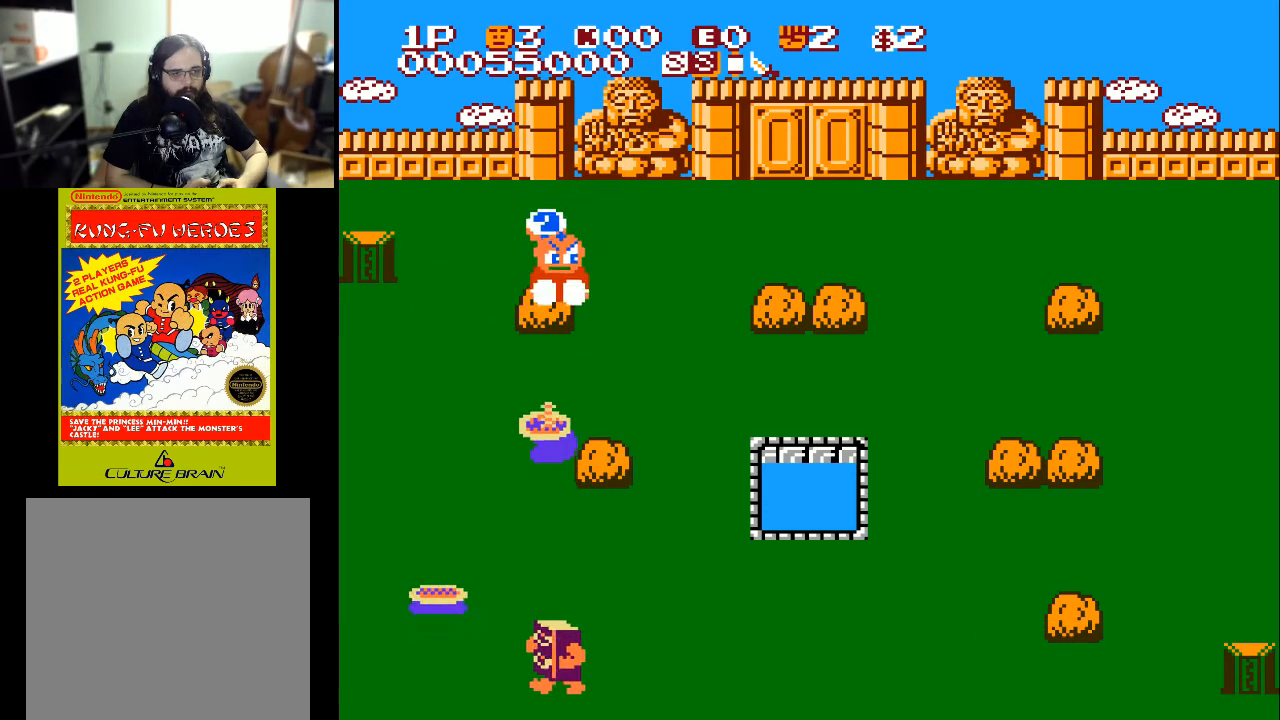
{"buttons": ["X", "DPAD_RIGHT"], "left_stick": "center", "right_stick": "center", "events": [[100, "X", "up"], [367, "X", "down"], [467, "X", "up"], [500, "X", "down"]]}
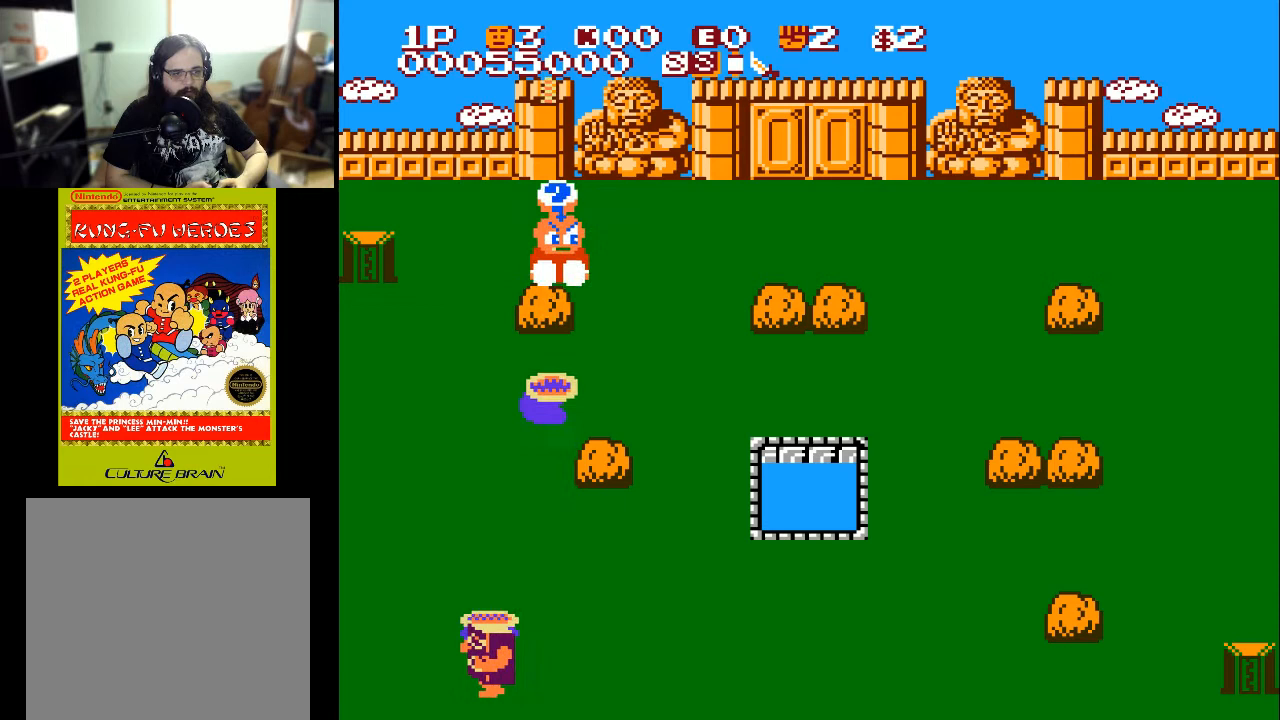
{"buttons": ["DPAD_RIGHT"], "left_stick": "center", "right_stick": "center", "events": [[133, "X", "up"], [167, "X", "down"], [267, "X", "up"], [367, "X", "down"], [467, "X", "up"]]}
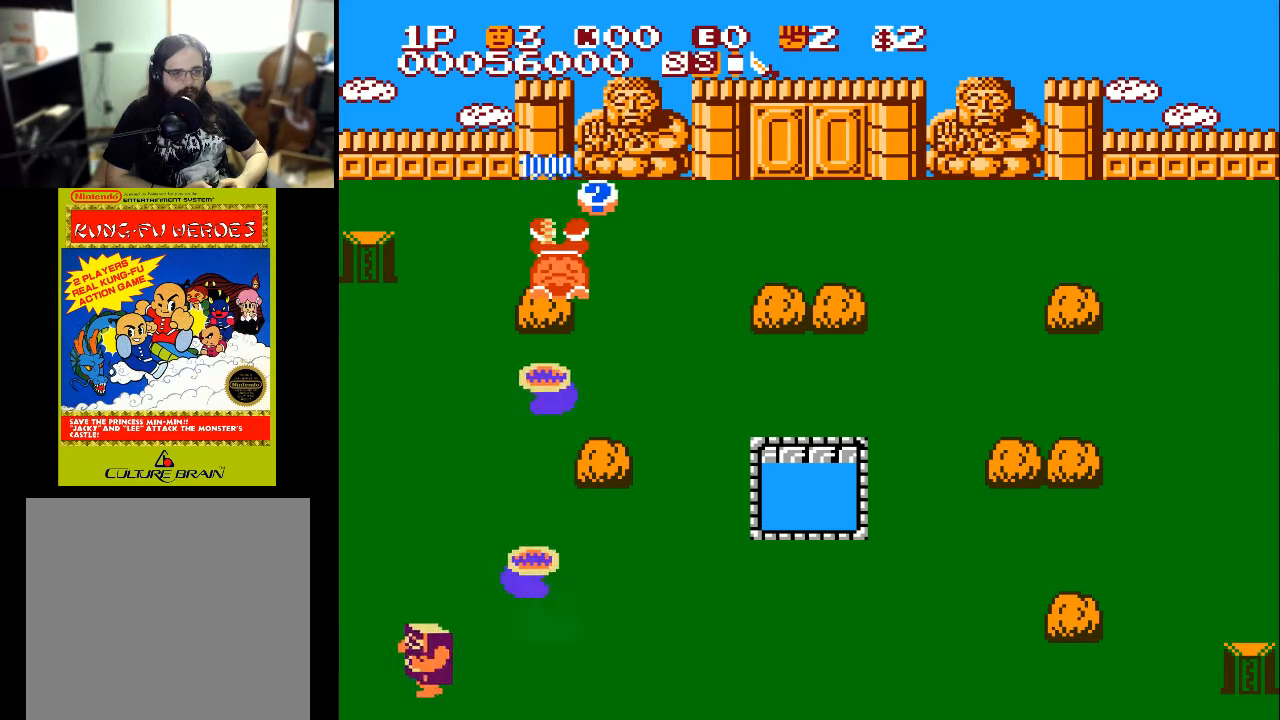
{"buttons": [], "left_stick": "center", "right_stick": "center", "events": [[233, "DPAD_RIGHT", "up"]]}
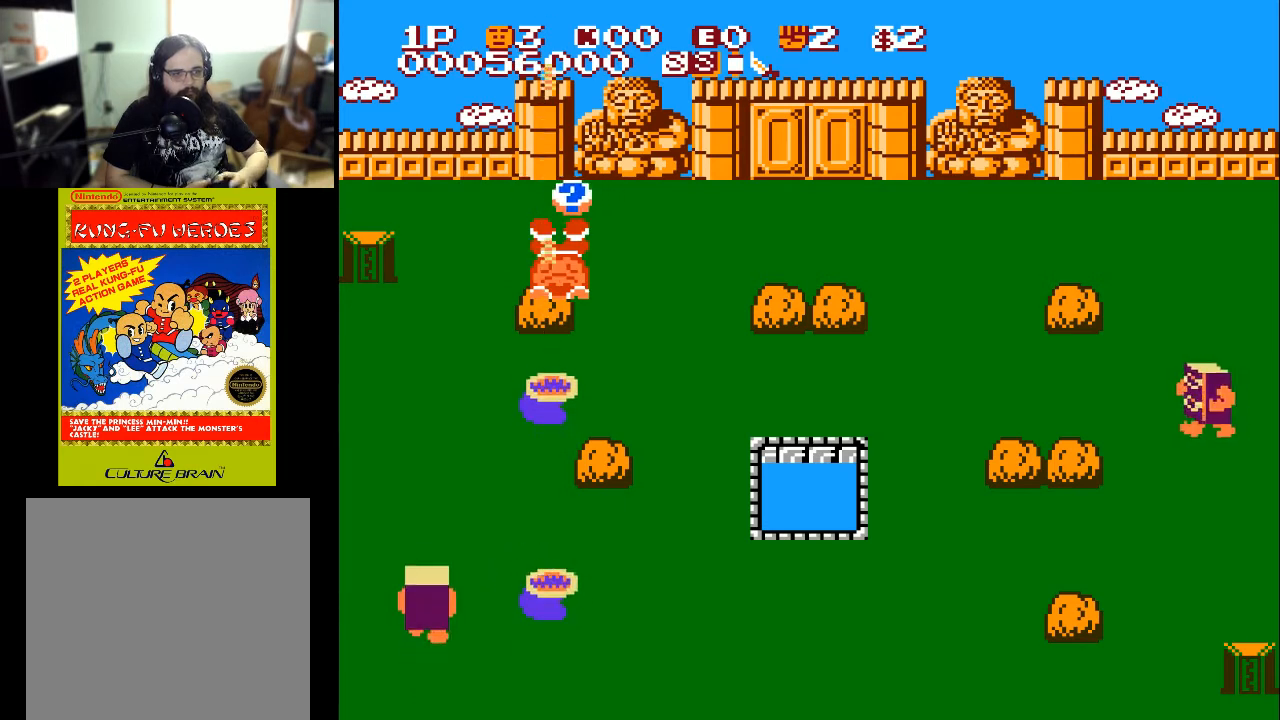
{"buttons": ["DPAD_RIGHT"], "left_stick": "center", "right_stick": "center", "events": [[133, "DPAD_RIGHT", "down"]]}
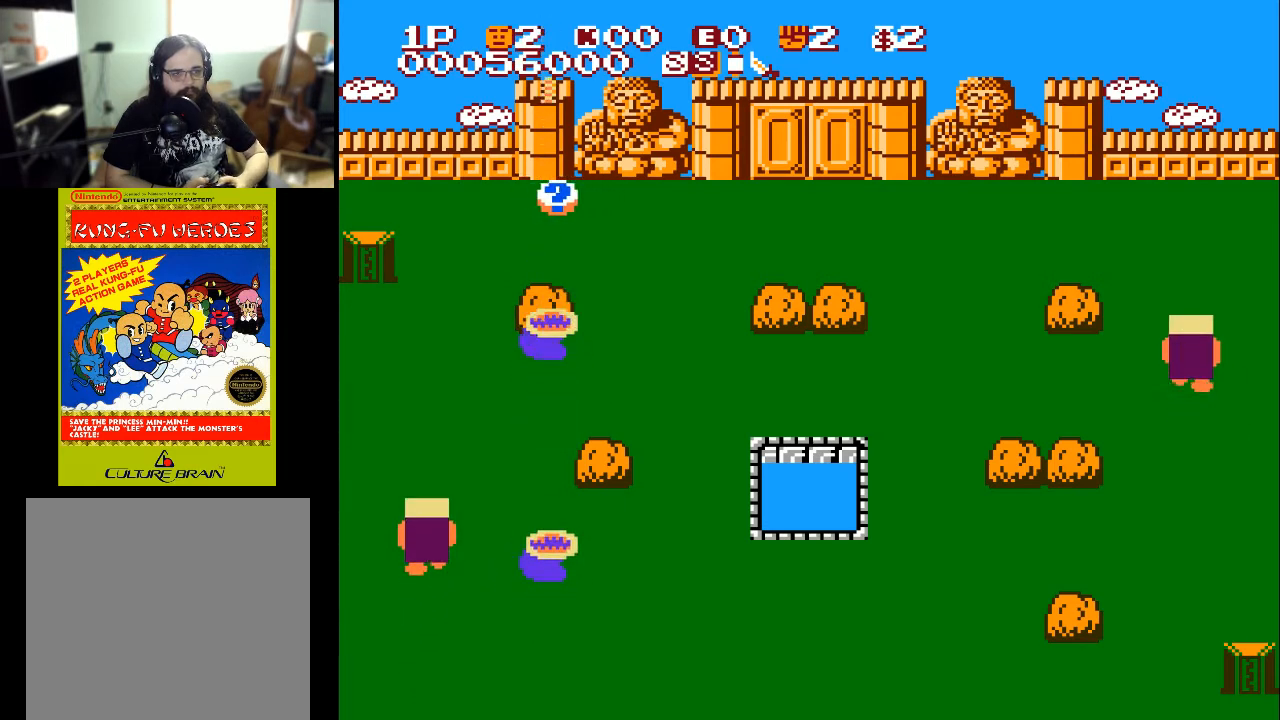
{"buttons": ["DPAD_LEFT"], "left_stick": "center", "right_stick": "center", "events": [[233, "DPAD_RIGHT", "up"], [300, "DPAD_LEFT", "down"]]}
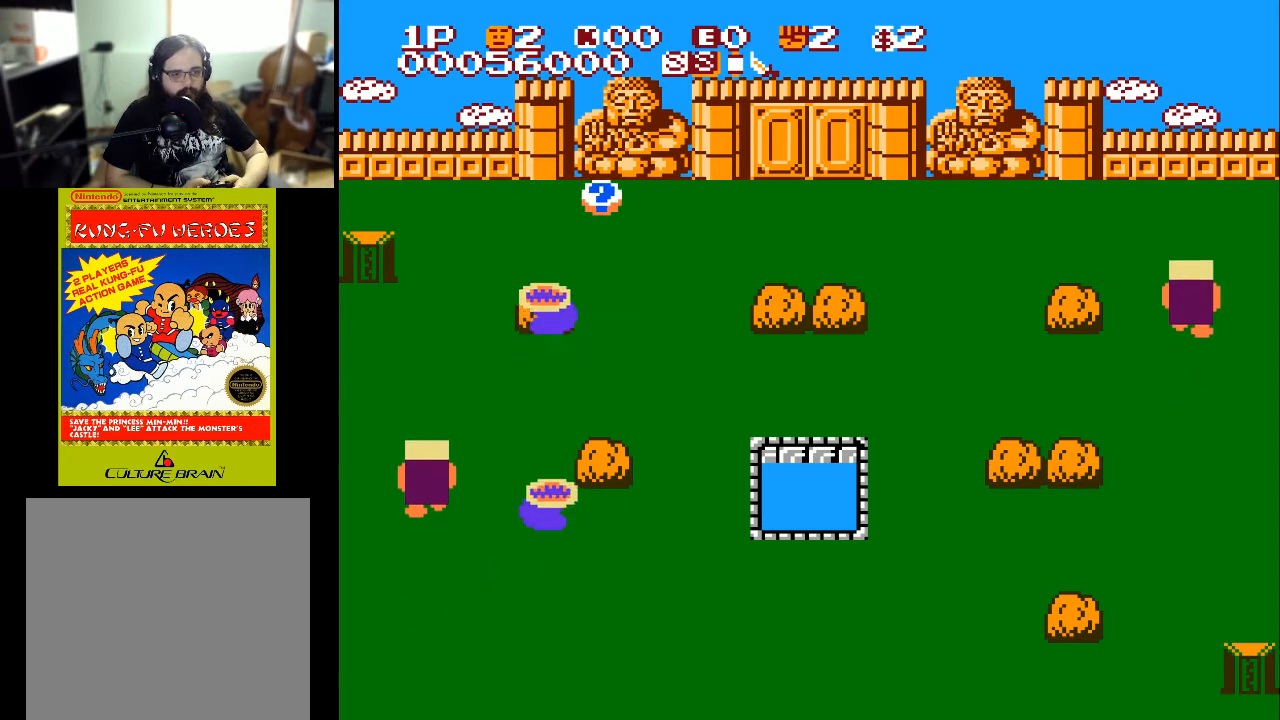
{"buttons": ["DPAD_RIGHT"], "left_stick": "center", "right_stick": "center", "events": [[400, "DPAD_LEFT", "up"], [400, "DPAD_RIGHT", "down"]]}
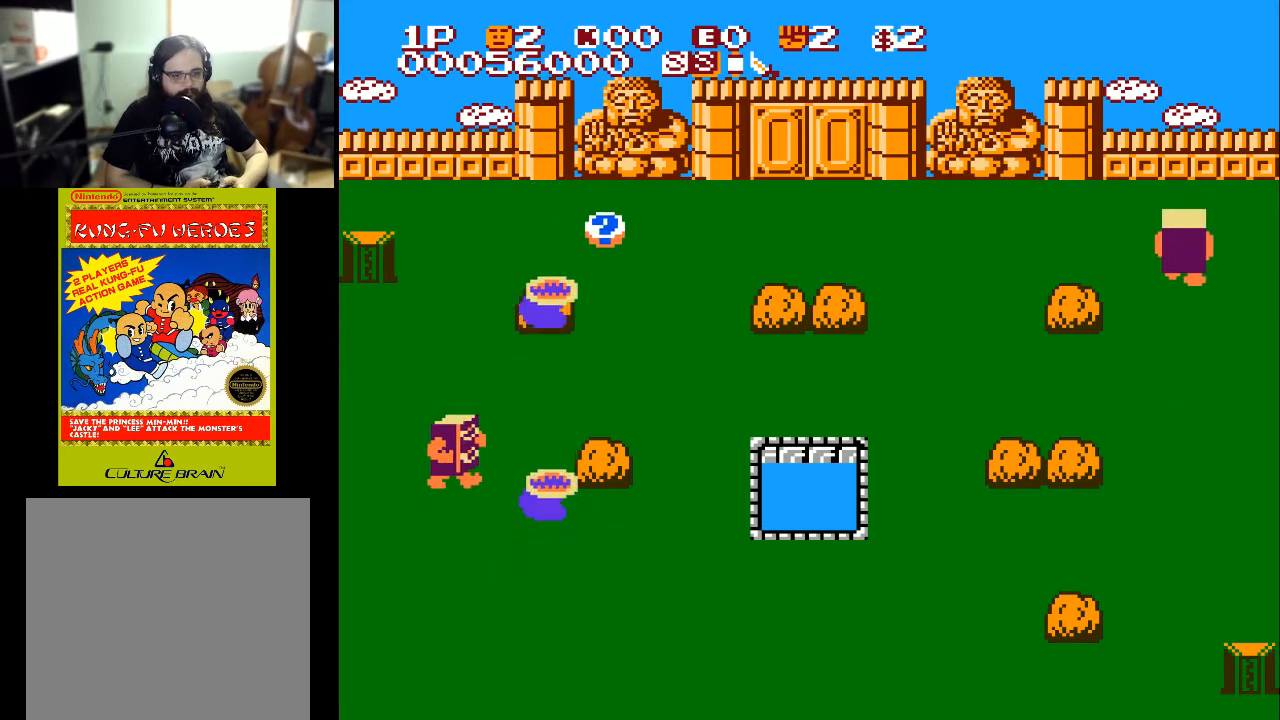
{"buttons": ["DPAD_RIGHT"], "left_stick": "center", "right_stick": "center", "events": []}
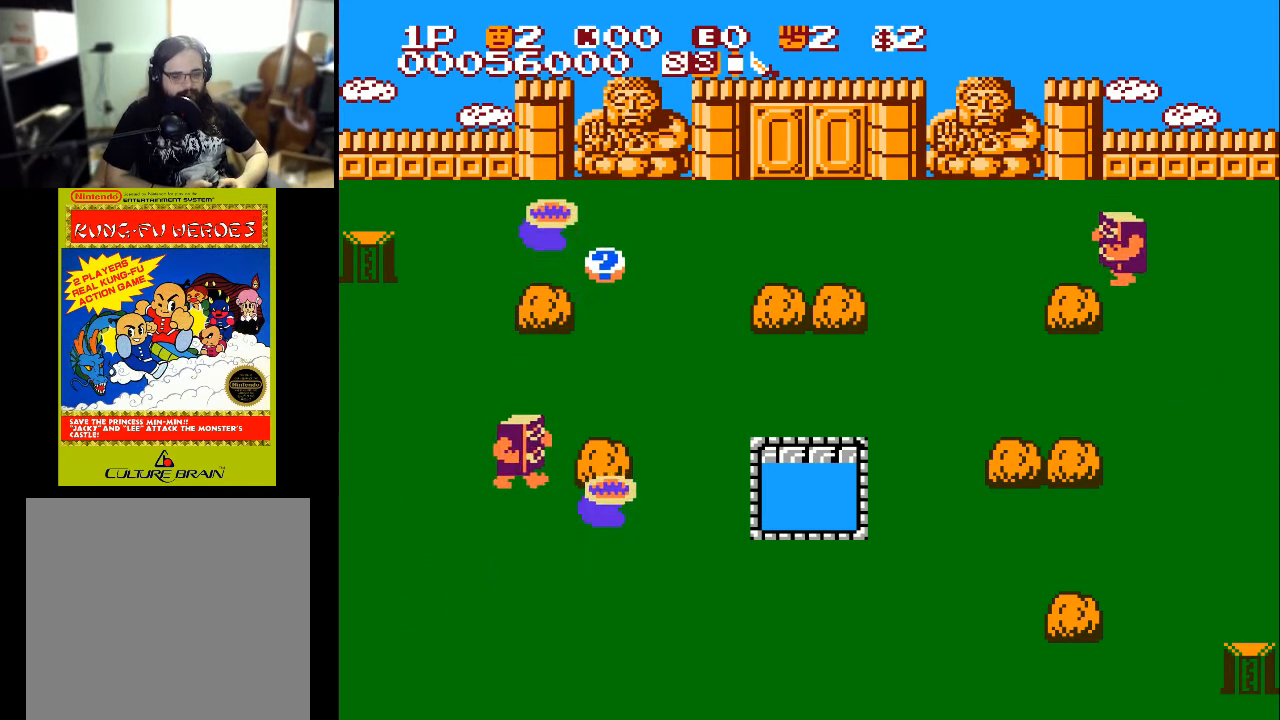
{"buttons": ["DPAD_RIGHT"], "left_stick": "center", "right_stick": "center", "events": []}
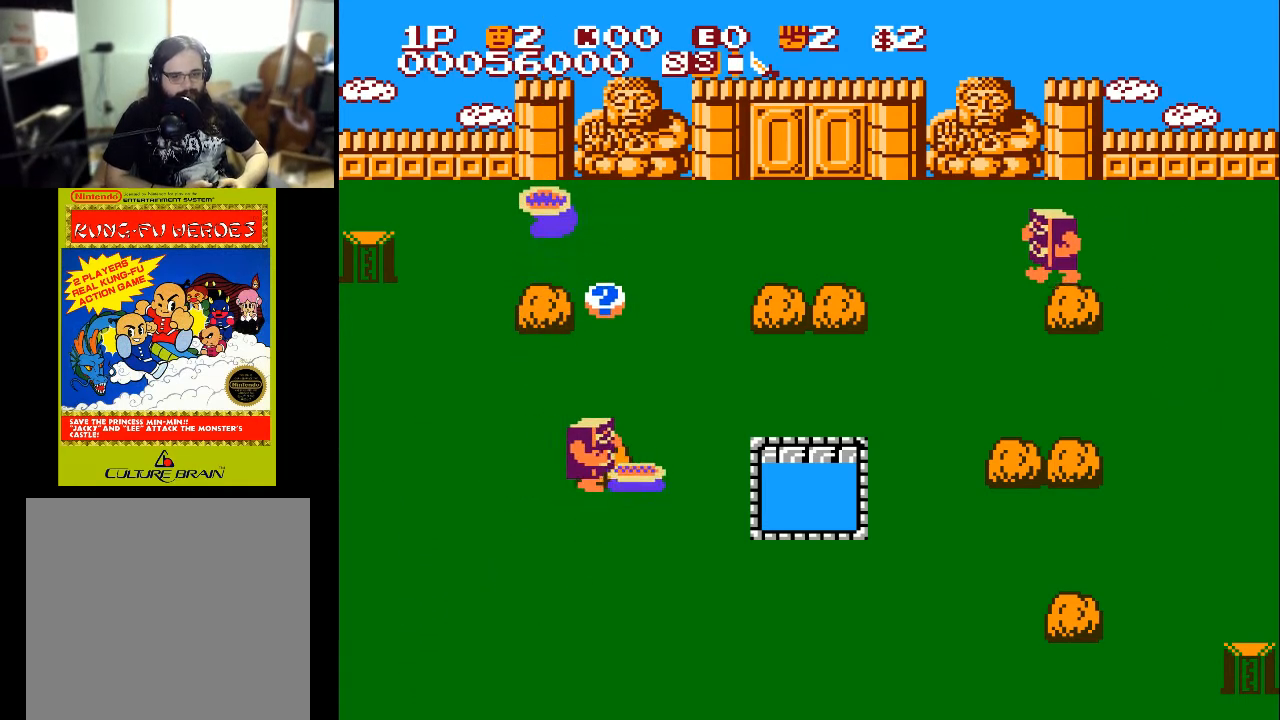
{"buttons": ["DPAD_RIGHT"], "left_stick": "center", "right_stick": "center", "events": []}
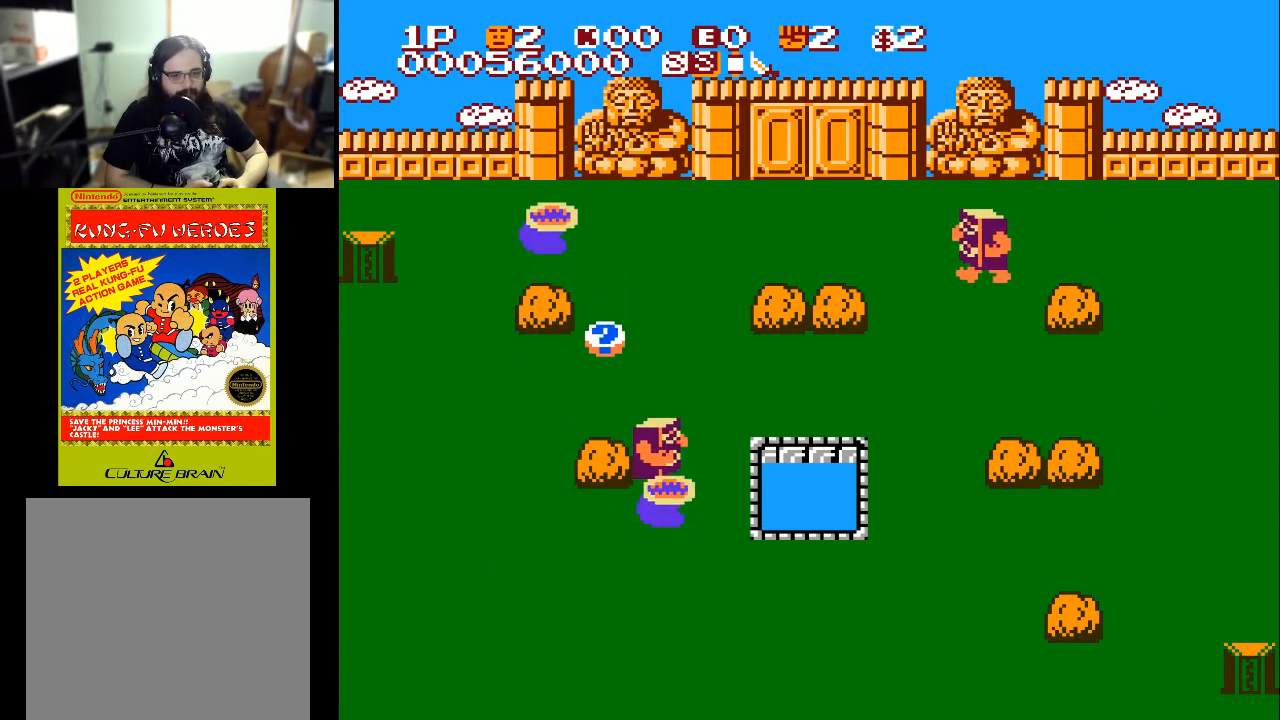
{"buttons": ["DPAD_UP"], "left_stick": "center", "right_stick": "center", "events": [[400, "DPAD_UP", "down"], [467, "DPAD_RIGHT", "up"]]}
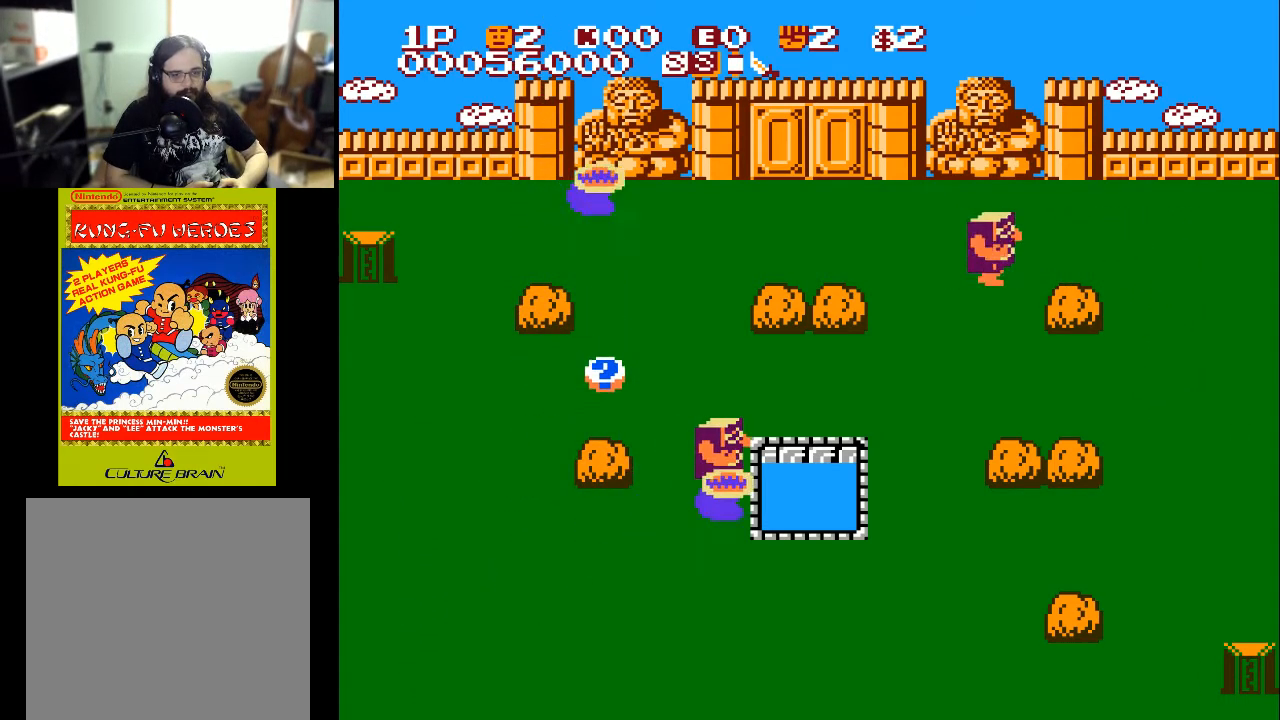
{"buttons": [], "left_stick": "center", "right_stick": "center", "events": [[67, "A", "down"], [167, "A", "up"], [200, "DPAD_UP", "up"], [300, "DPAD_LEFT", "down"], [400, "DPAD_LEFT", "up"]]}
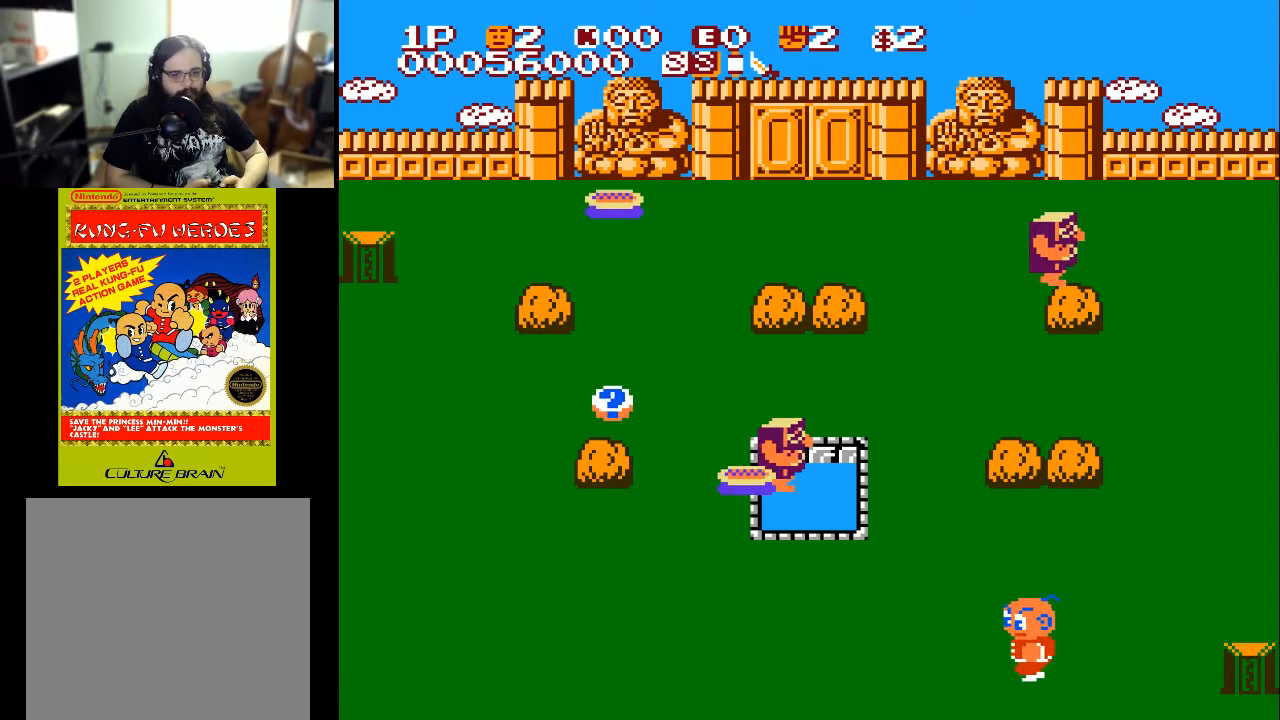
{"buttons": ["DPAD_LEFT"], "left_stick": "center", "right_stick": "center", "events": [[100, "DPAD_LEFT", "down"]]}
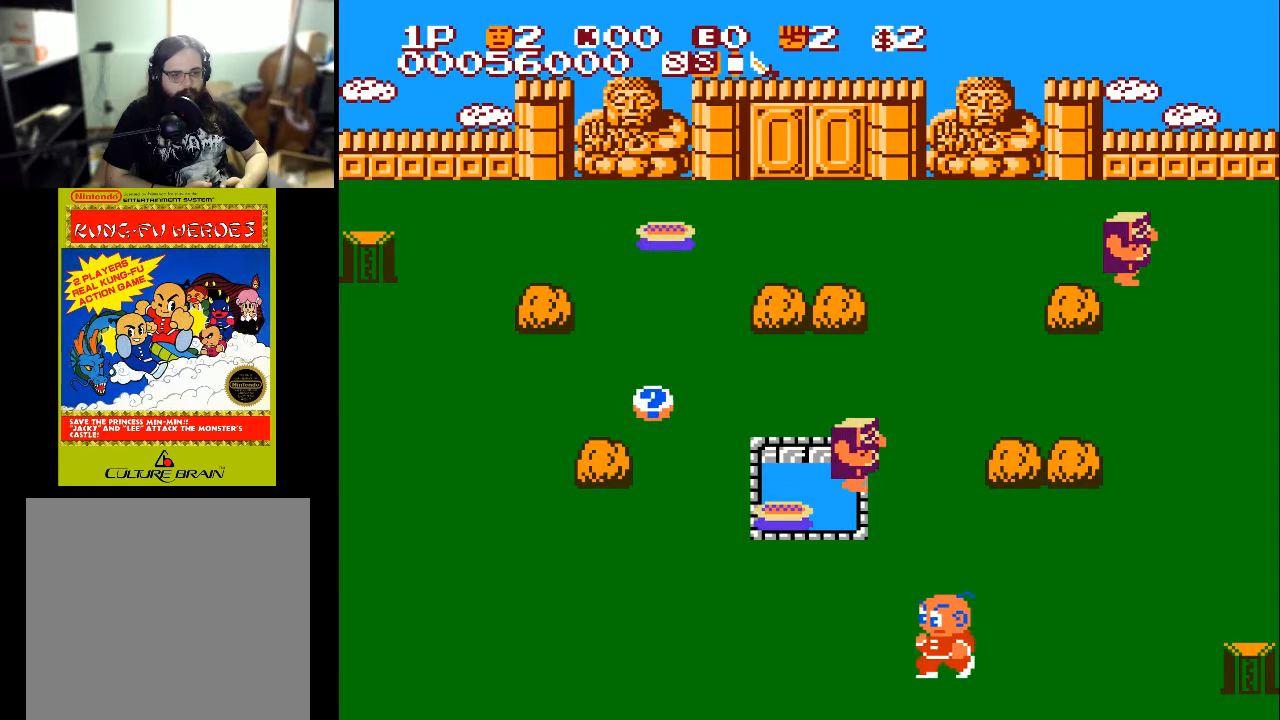
{"buttons": ["DPAD_UP", "DPAD_LEFT"], "left_stick": "center", "right_stick": "center", "events": [[267, "DPAD_UP", "down"]]}
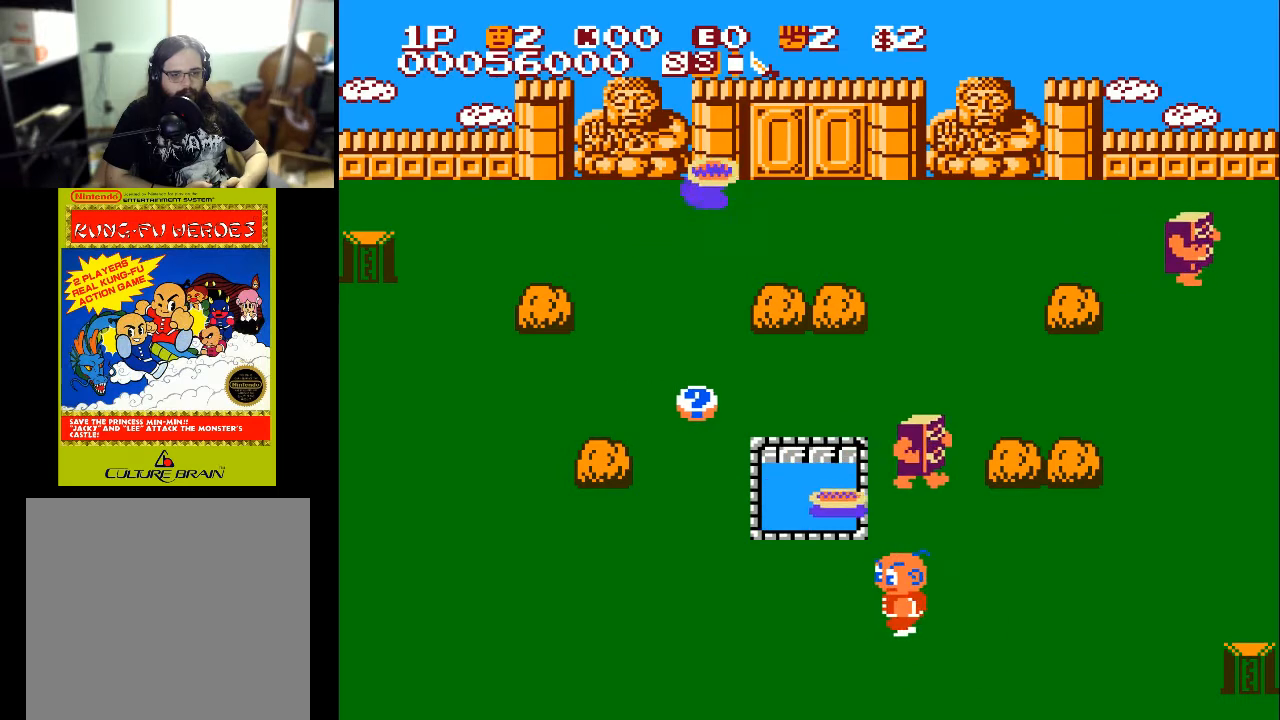
{"buttons": ["DPAD_LEFT"], "left_stick": "center", "right_stick": "center", "events": [[33, "DPAD_UP", "up"]]}
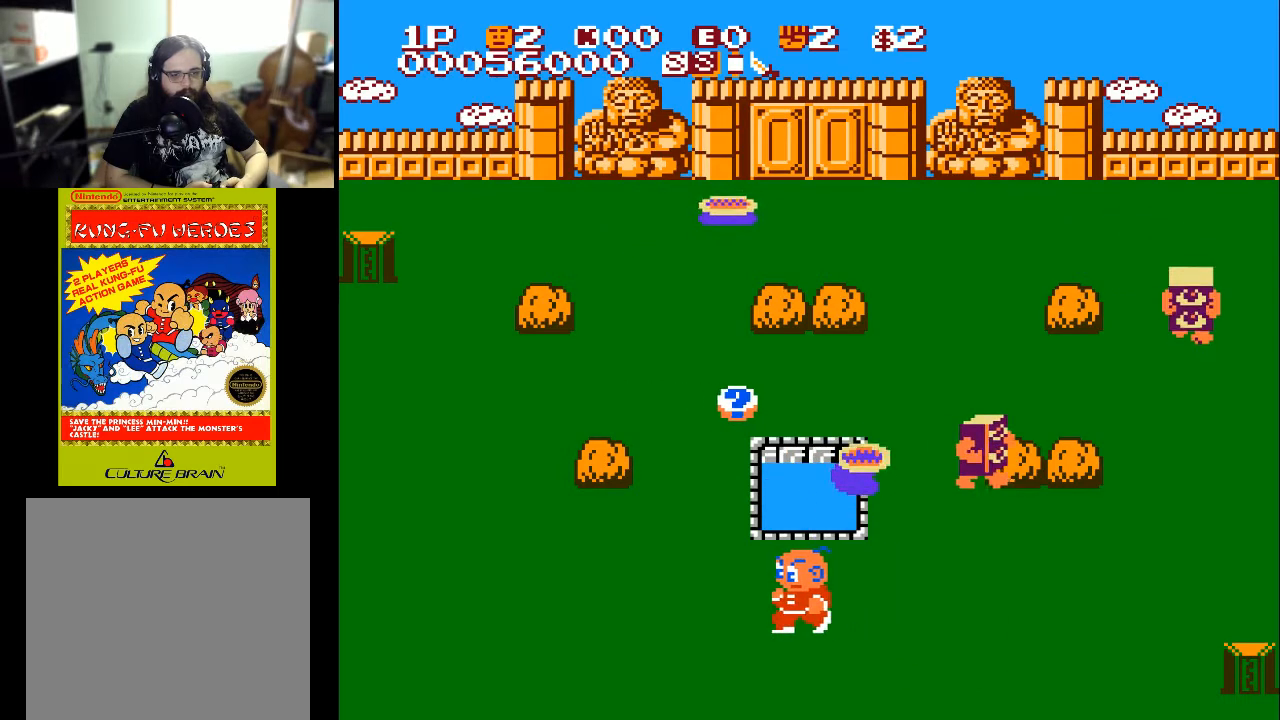
{"buttons": ["DPAD_UP"], "left_stick": "center", "right_stick": "center", "events": [[333, "DPAD_UP", "down"], [400, "DPAD_LEFT", "up"]]}
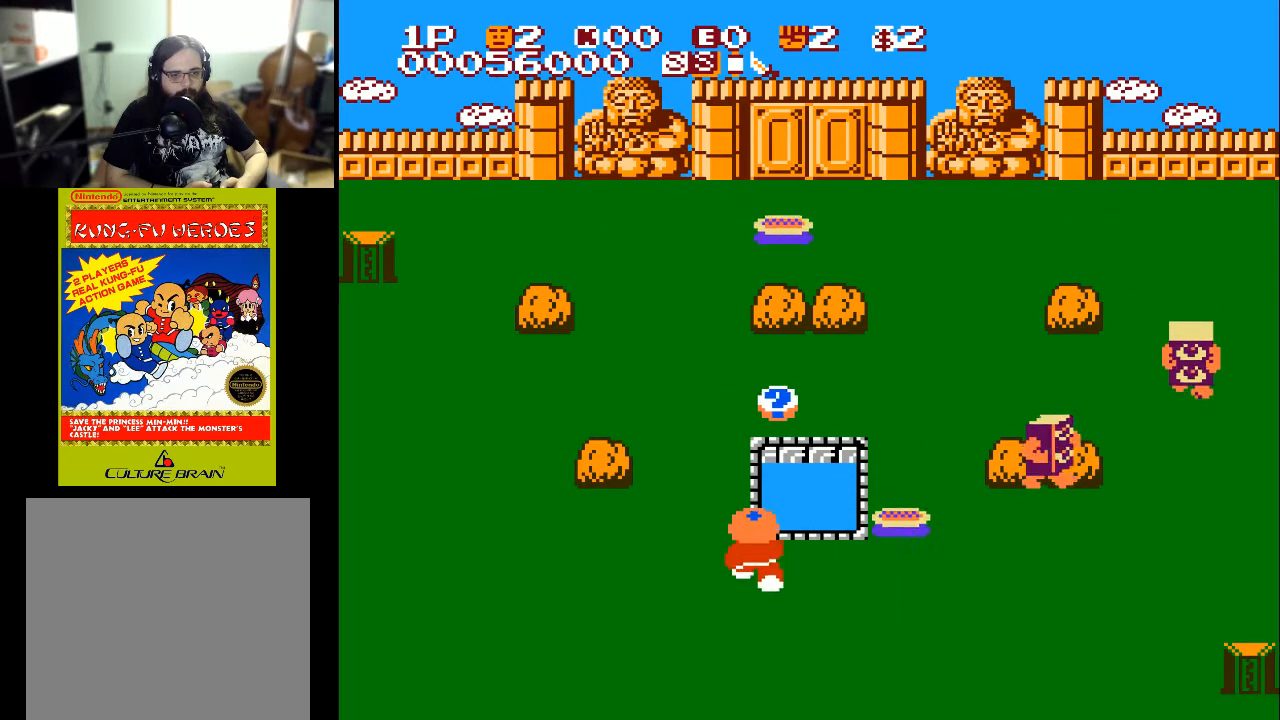
{"buttons": ["DPAD_UP"], "left_stick": "center", "right_stick": "center", "events": [[200, "X", "down"], [400, "X", "up"]]}
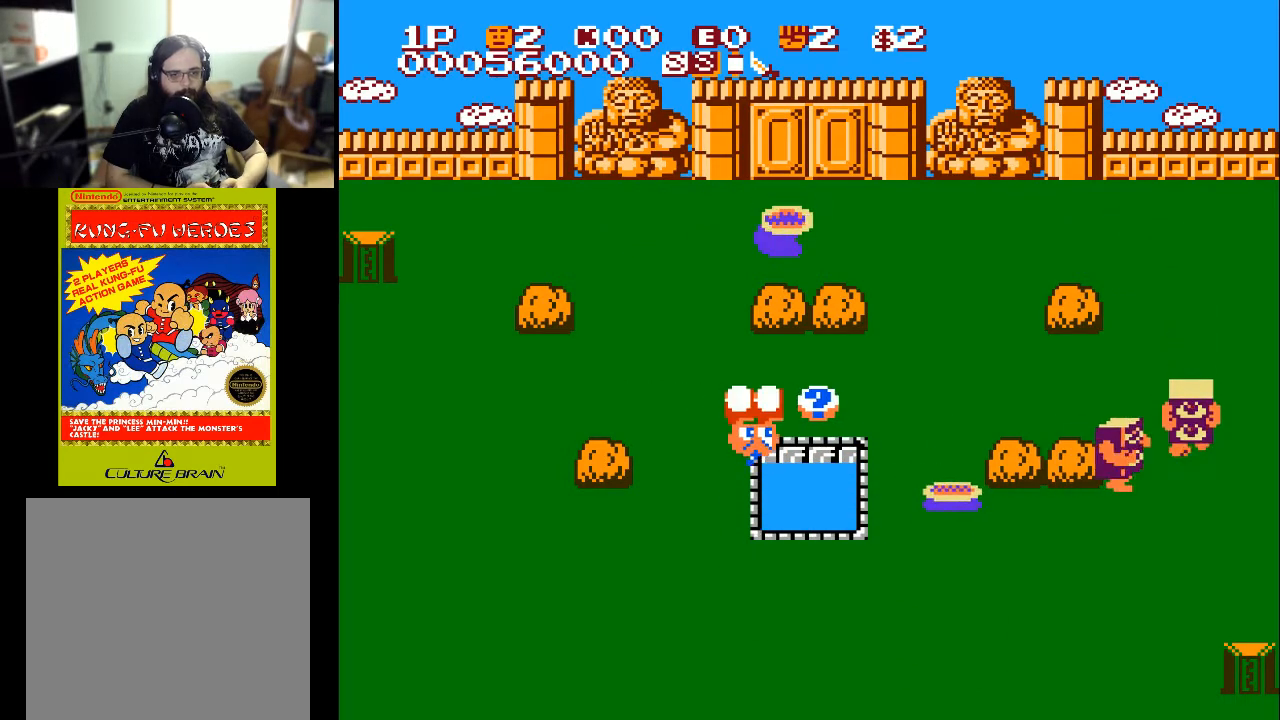
{"buttons": ["DPAD_UP"], "left_stick": "center", "right_stick": "center", "events": []}
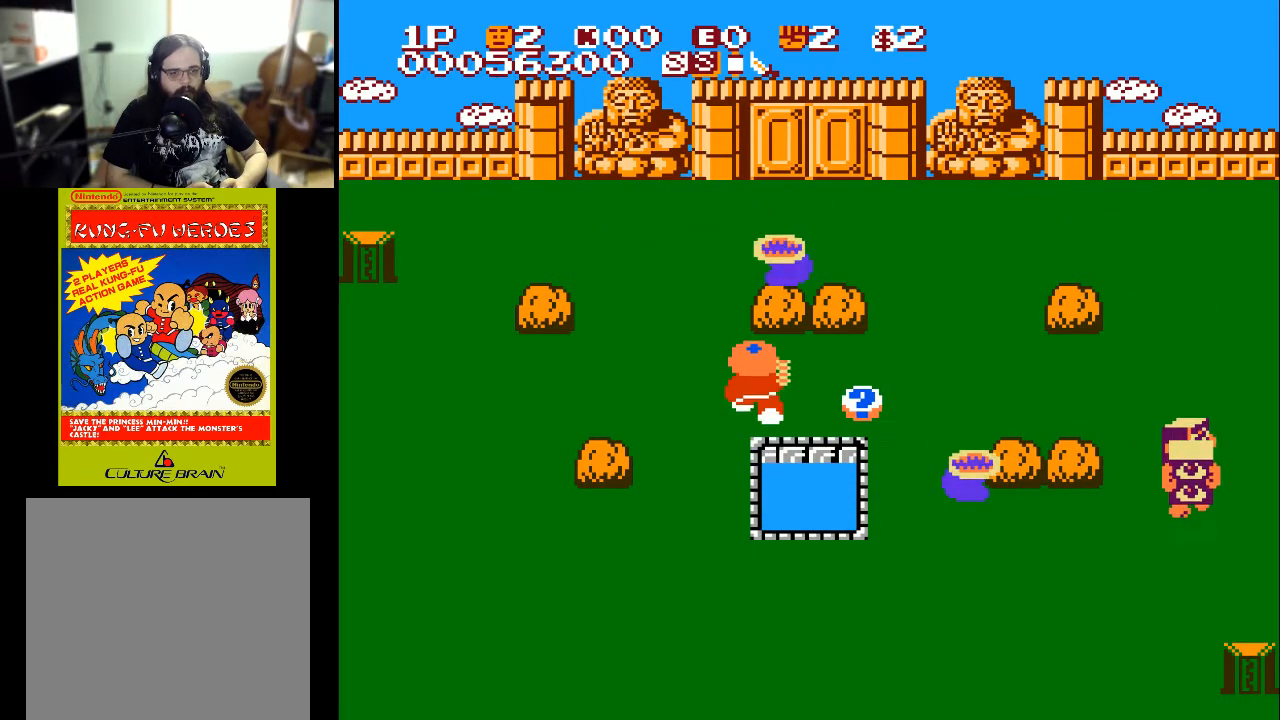
{"buttons": ["DPAD_RIGHT"], "left_stick": "center", "right_stick": "center", "events": [[133, "DPAD_RIGHT", "down"], [167, "DPAD_UP", "up"], [167, "X", "down"], [267, "X", "up"]]}
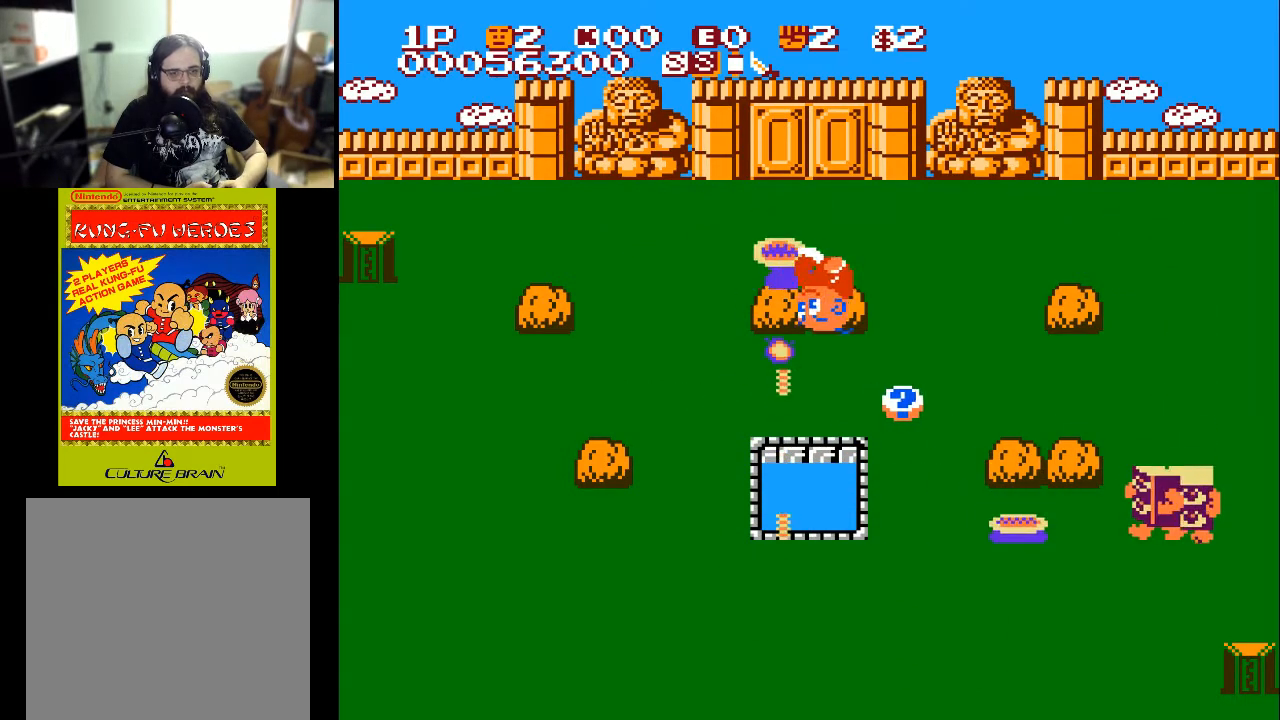
{"buttons": ["DPAD_RIGHT"], "left_stick": "center", "right_stick": "center", "events": []}
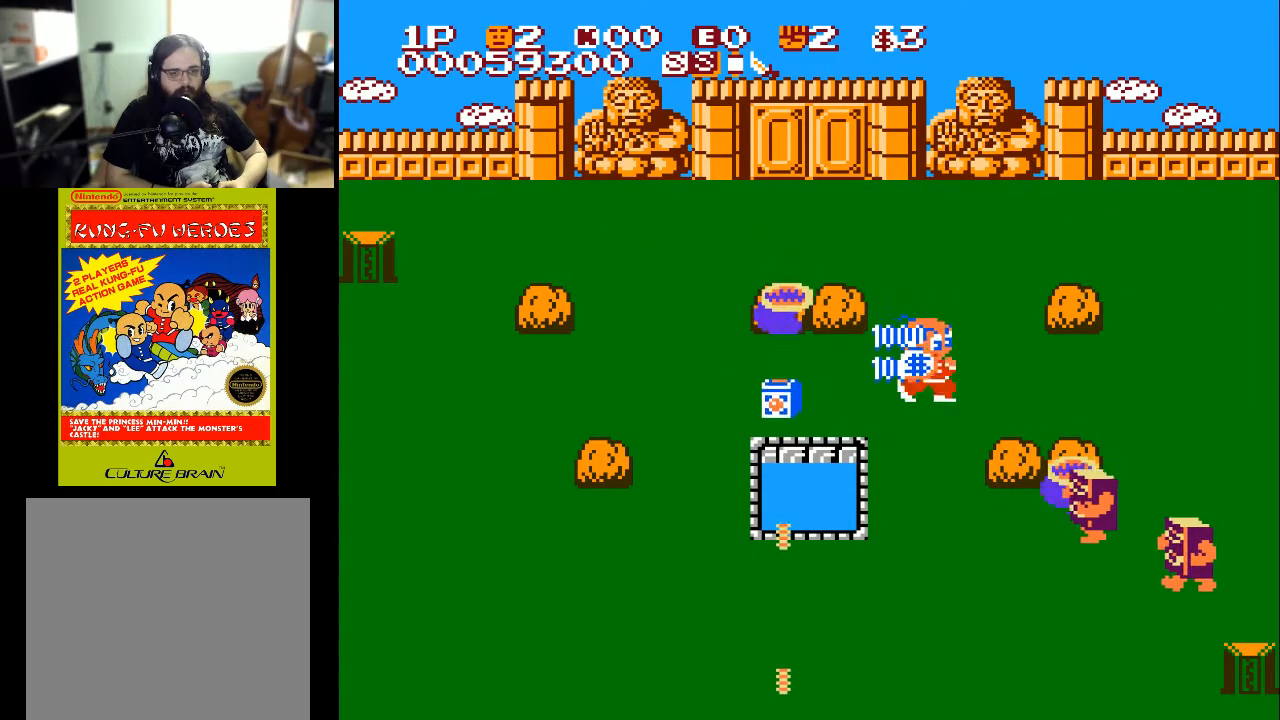
{"buttons": ["X", "DPAD_UP", "DPAD_LEFT"], "left_stick": "center", "right_stick": "center", "events": [[200, "DPAD_DOWN", "down"], [200, "DPAD_RIGHT", "up"], [233, "DPAD_LEFT", "down"], [300, "DPAD_DOWN", "up"], [433, "DPAD_UP", "down"], [433, "X", "down"]]}
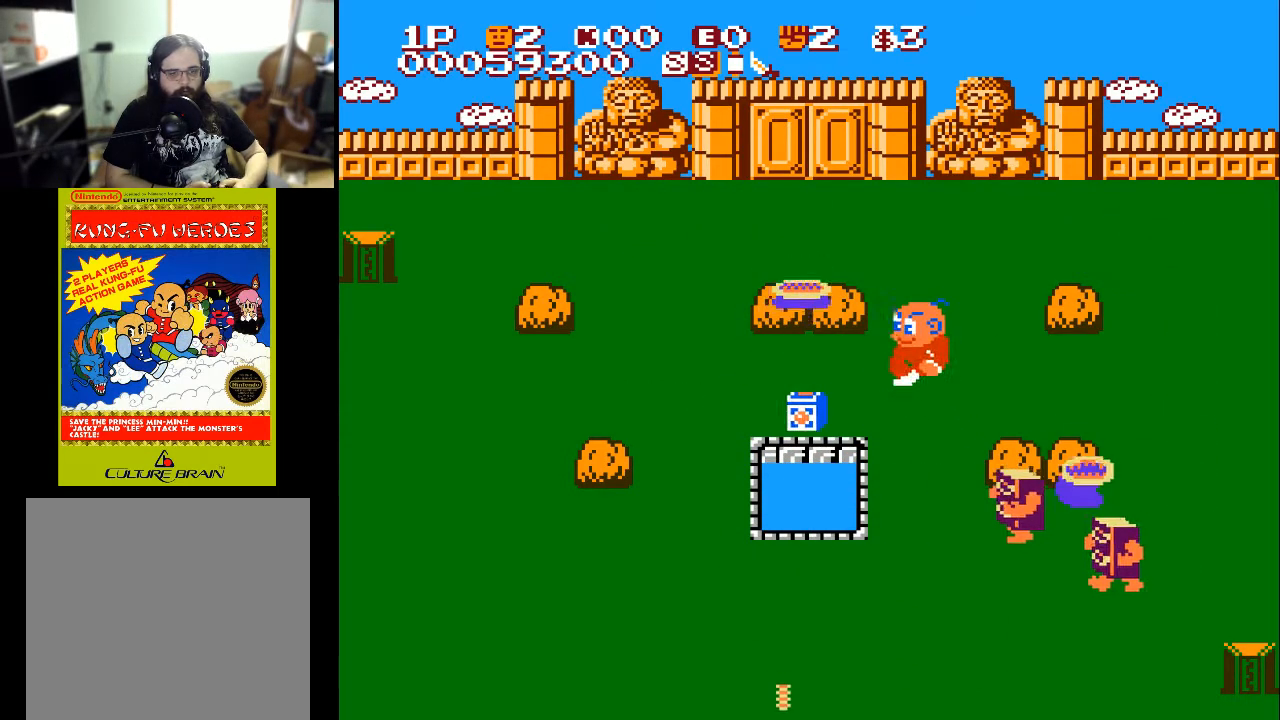
{"buttons": ["DPAD_RIGHT"], "left_stick": "center", "right_stick": "center", "events": [[133, "DPAD_UP", "up"], [200, "X", "up"], [300, "DPAD_DOWN", "down"], [400, "DPAD_DOWN", "up"], [400, "DPAD_LEFT", "up"], [400, "DPAD_RIGHT", "down"]]}
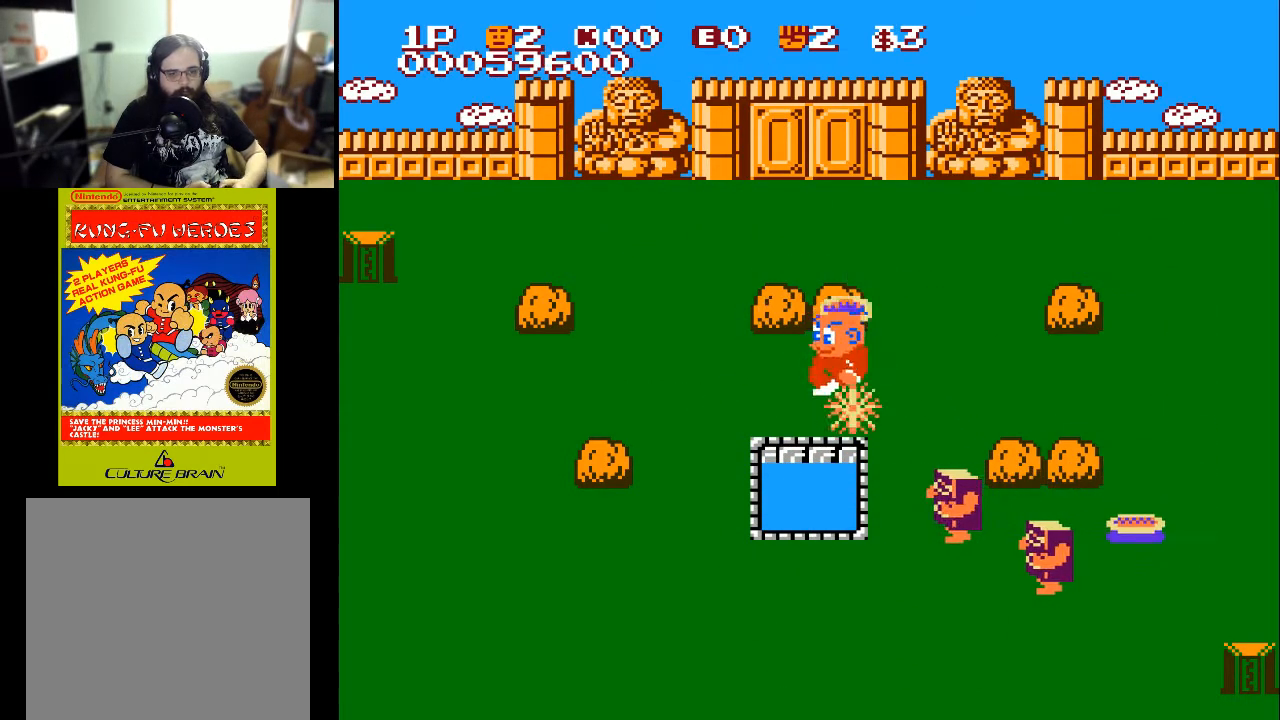
{"buttons": ["DPAD_RIGHT"], "left_stick": "center", "right_stick": "center", "events": [[200, "X", "down"], [300, "X", "up"]]}
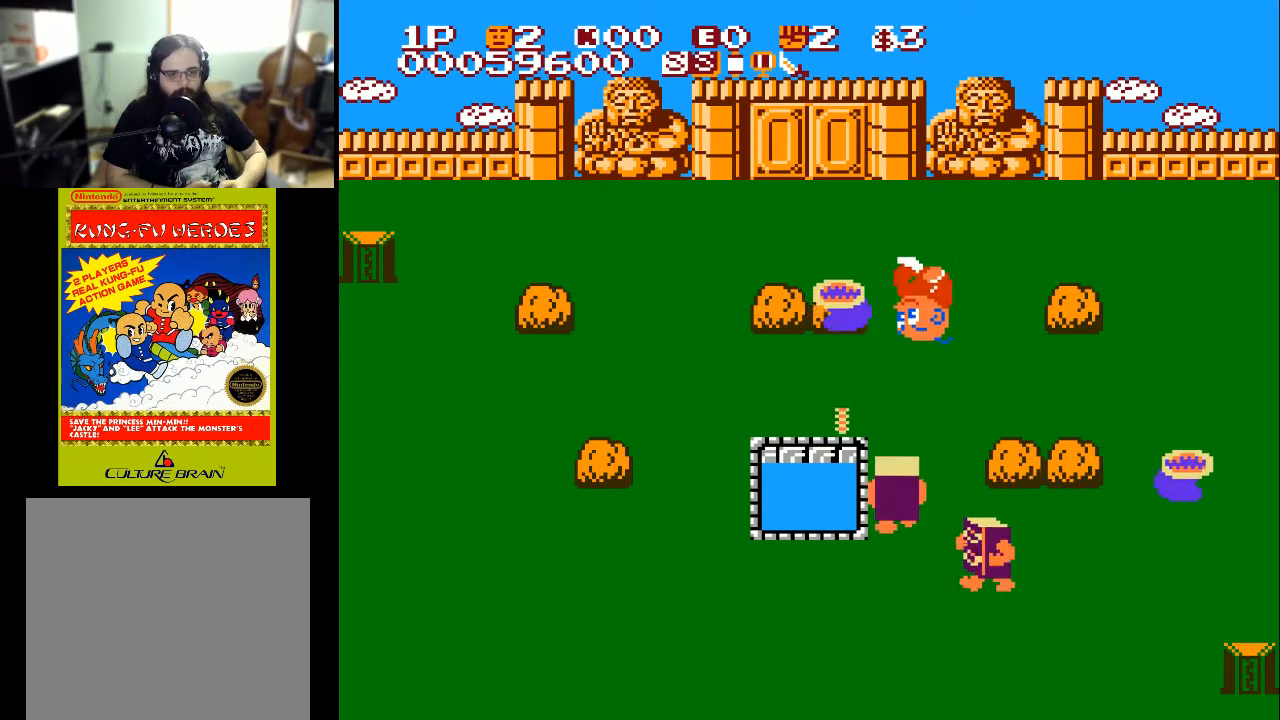
{"buttons": ["DPAD_UP"], "left_stick": "center", "right_stick": "center", "events": [[67, "DPAD_UP", "down"], [167, "DPAD_RIGHT", "up"]]}
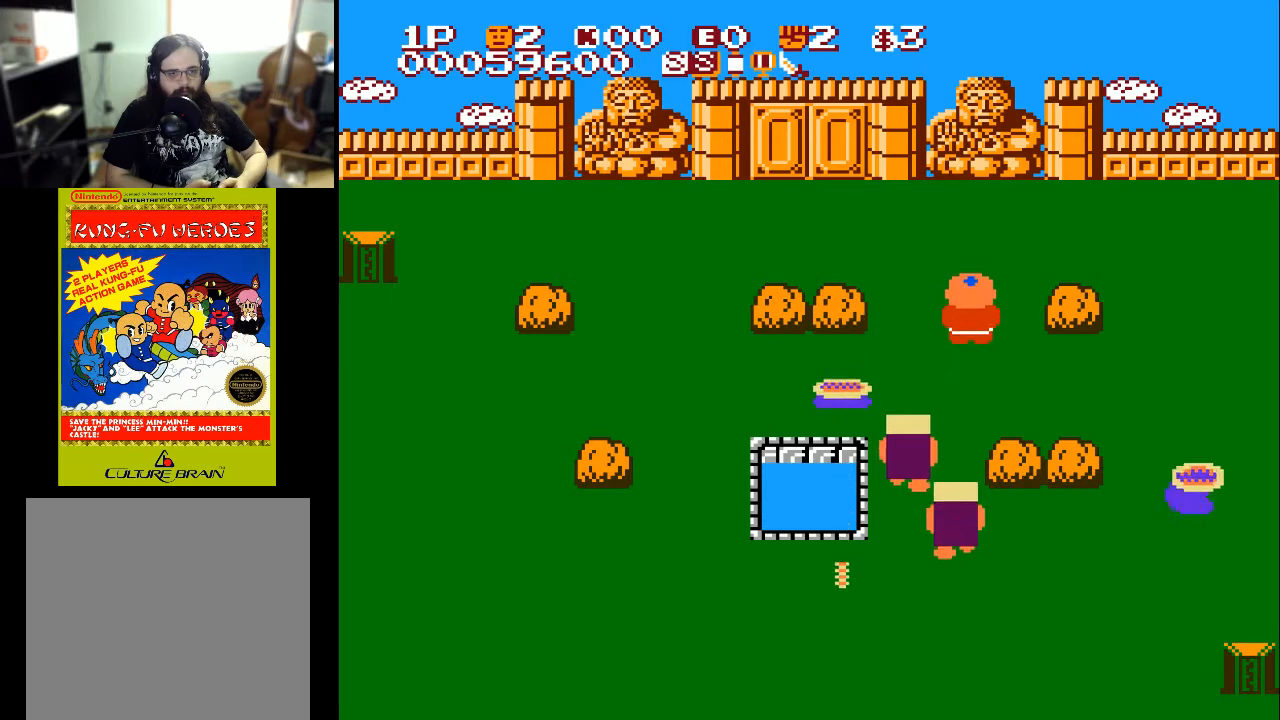
{"buttons": ["DPAD_UP", "DPAD_LEFT"], "left_stick": "center", "right_stick": "center", "events": [[33, "X", "down"], [133, "X", "up"], [167, "DPAD_LEFT", "down"], [233, "DPAD_UP", "up"], [233, "X", "down"], [333, "X", "up"], [433, "DPAD_UP", "down"]]}
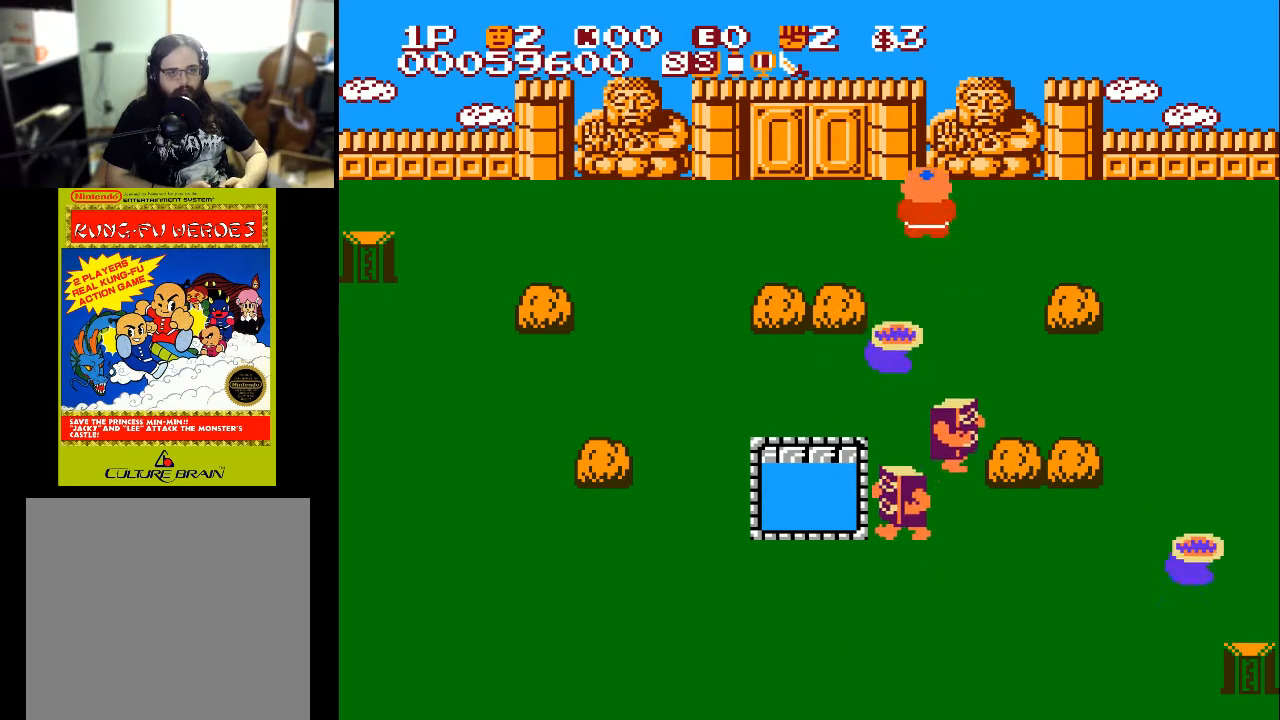
{"buttons": ["DPAD_DOWN"], "left_stick": "center", "right_stick": "center", "events": [[133, "DPAD_UP", "up"], [233, "DPAD_DOWN", "down"], [233, "DPAD_LEFT", "up"], [333, "X", "down"], [433, "X", "up"]]}
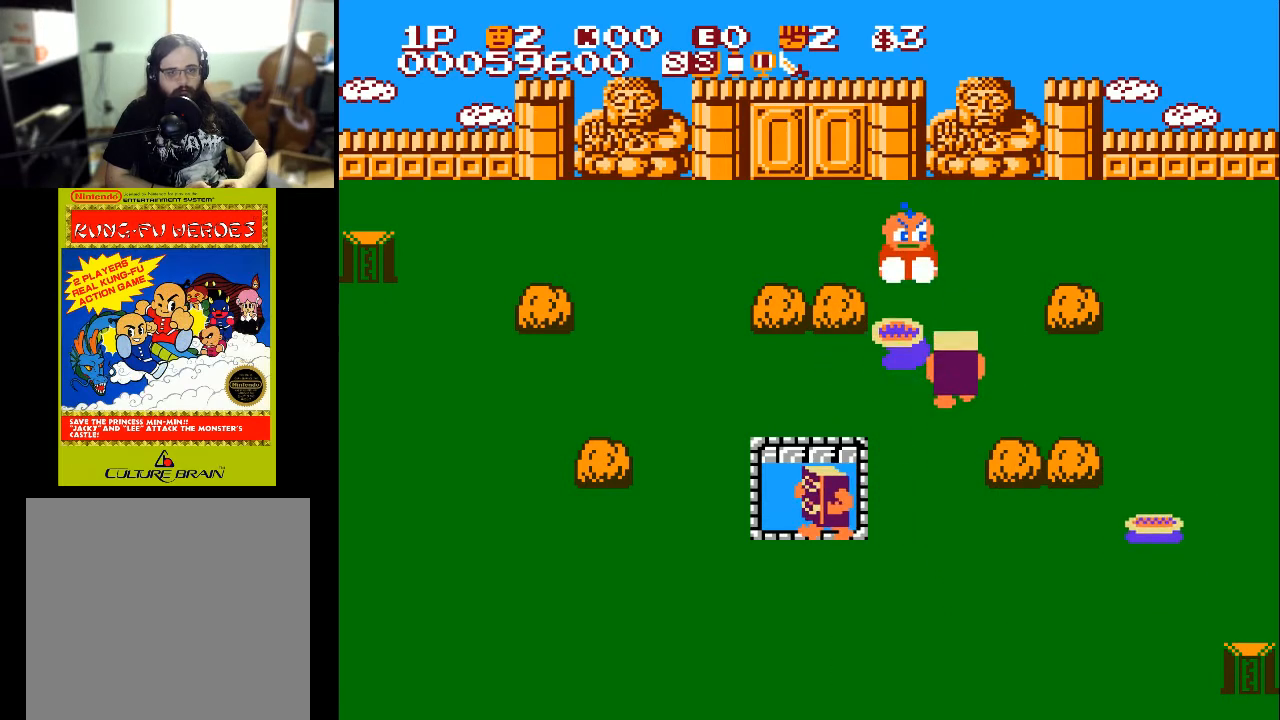
{"buttons": ["DPAD_DOWN"], "left_stick": "center", "right_stick": "center", "events": [[33, "X", "down"], [133, "X", "up"], [300, "DPAD_RIGHT", "down"], [467, "X", "down"], [500, "DPAD_RIGHT", "up"], [500, "X", "up"]]}